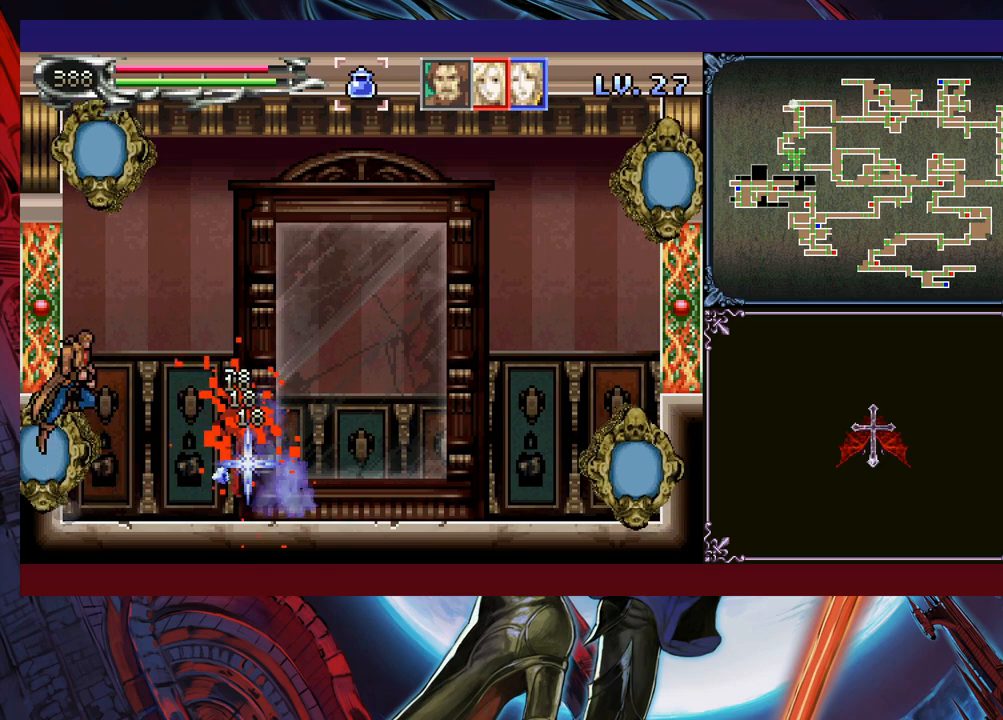
Gameplay with a controller (Xbox layout); each line is a JSON object with the inputs held at the frame after it. "events" lists button and stick changes between this image and that frame as [ms after this image, input, new state], when the widget could be followed in between. Not read: L2 R2 R3 right_stick.
{"buttons": ["B"], "left_stick": "right", "events": [[400, "B", "up"], [500, "B", "down"]]}
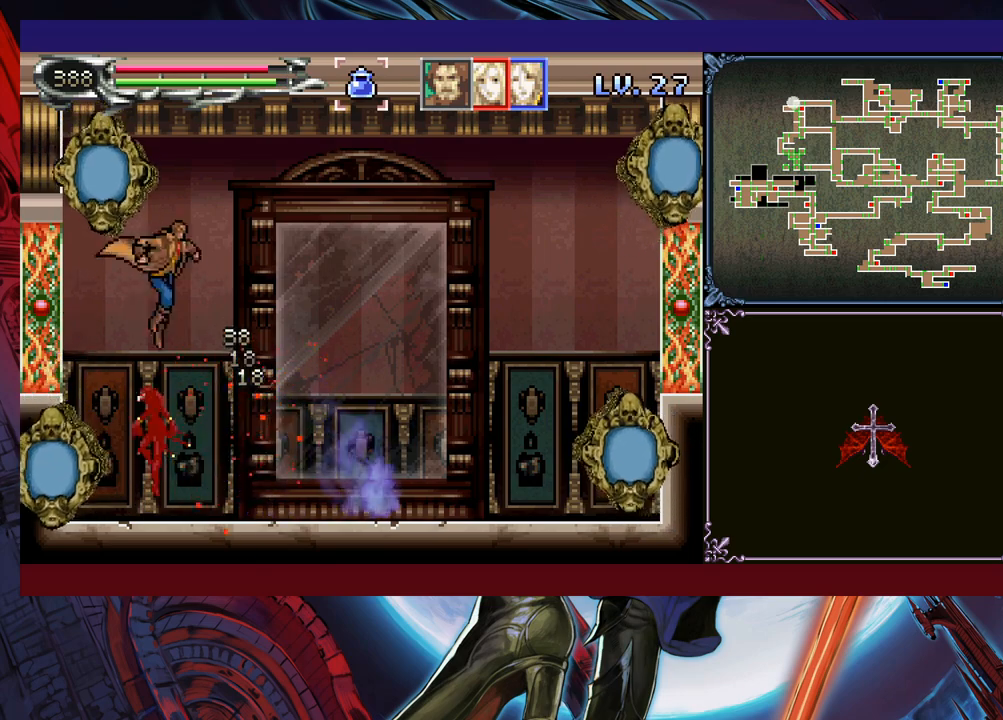
{"buttons": [], "left_stick": "right", "events": [[150, "B", "up"], [250, "left_stick", "left"], [350, "X", "down"], [350, "left_stick", "right"], [450, "X", "up"]]}
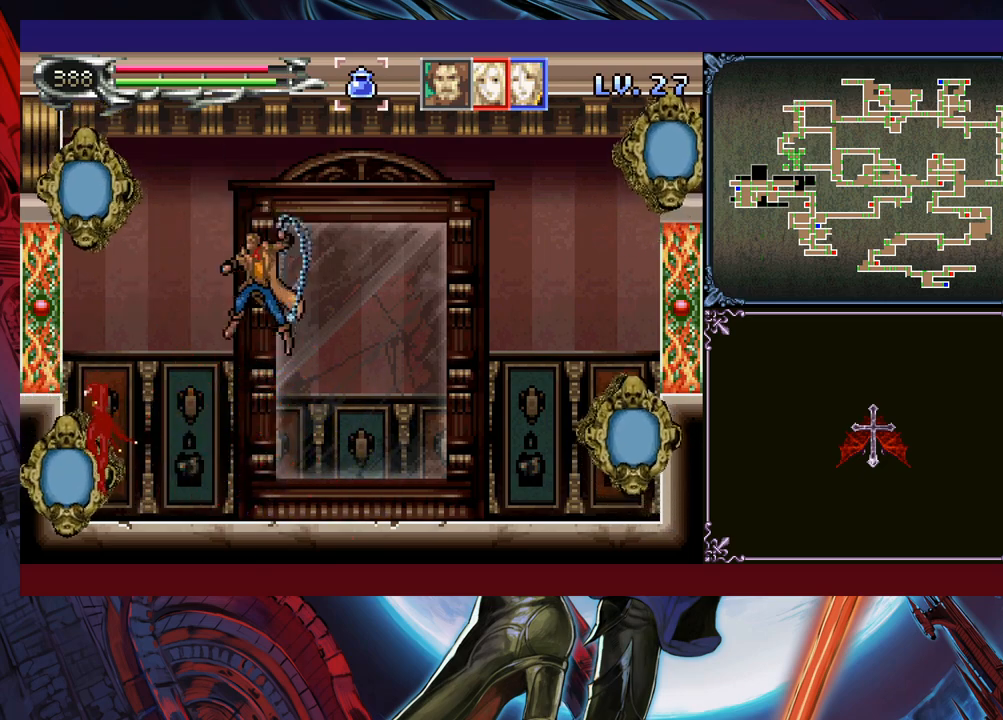
{"buttons": ["X"], "left_stick": "up-left", "events": [[300, "left_stick", "center"], [400, "left_stick", "up-left"], [500, "X", "down"]]}
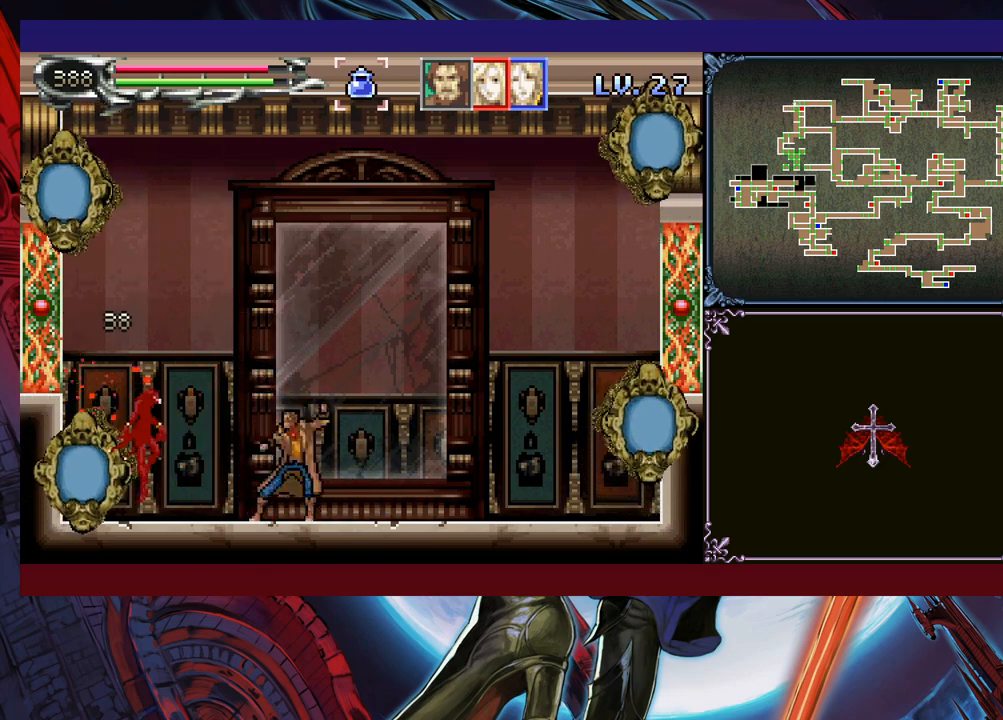
{"buttons": [], "left_stick": "right", "events": [[83, "X", "up"], [100, "left_stick", "down"], [200, "Y", "down"], [250, "left_stick", "right"], [300, "Y", "up"]]}
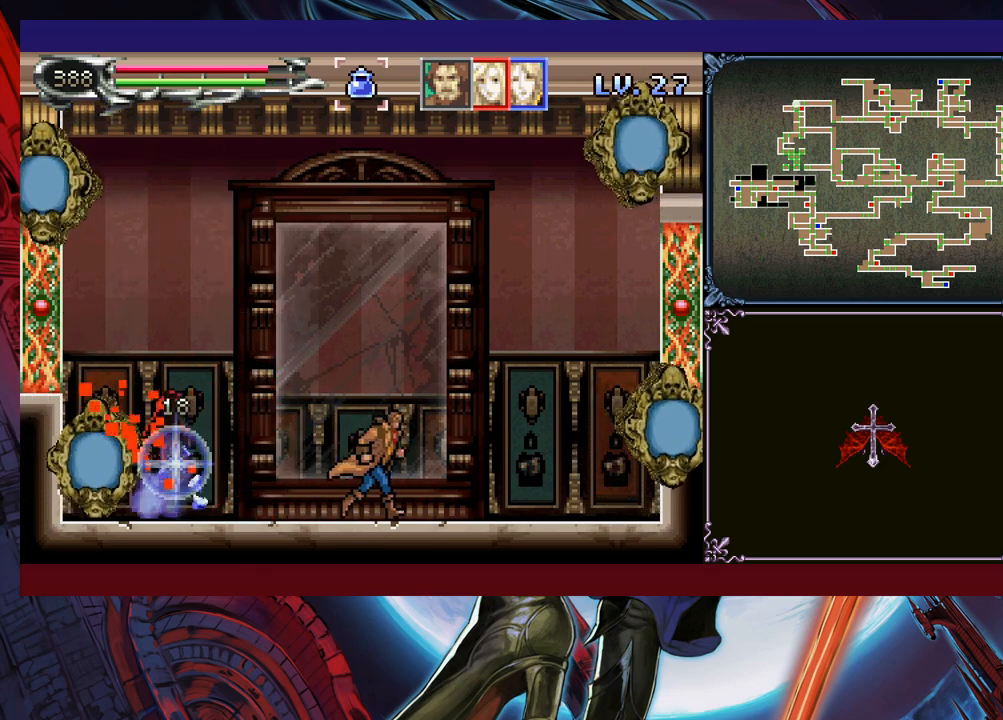
{"buttons": [], "left_stick": "center", "events": [[100, "left_stick", "left"], [150, "X", "down"], [150, "left_stick", "center"], [250, "X", "up"], [350, "left_stick", "down"], [450, "Y", "down"], [450, "left_stick", "center"], [500, "Y", "up"]]}
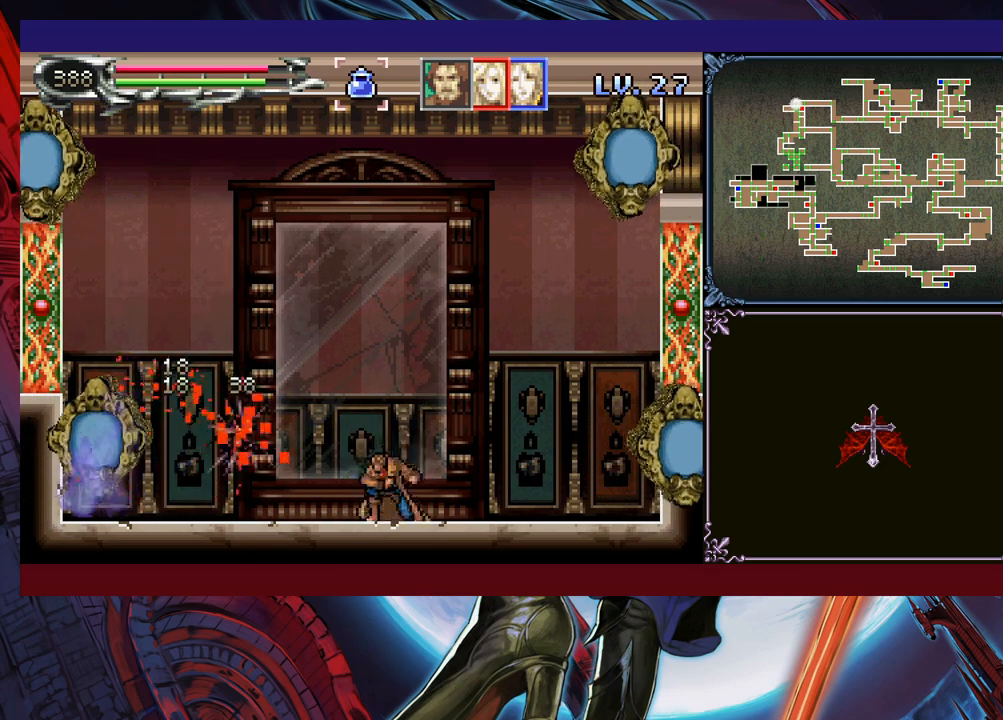
{"buttons": ["Y"], "left_stick": "center", "events": [[133, "X", "down"], [250, "X", "up"], [383, "left_stick", "down"], [450, "Y", "down"], [483, "left_stick", "center"]]}
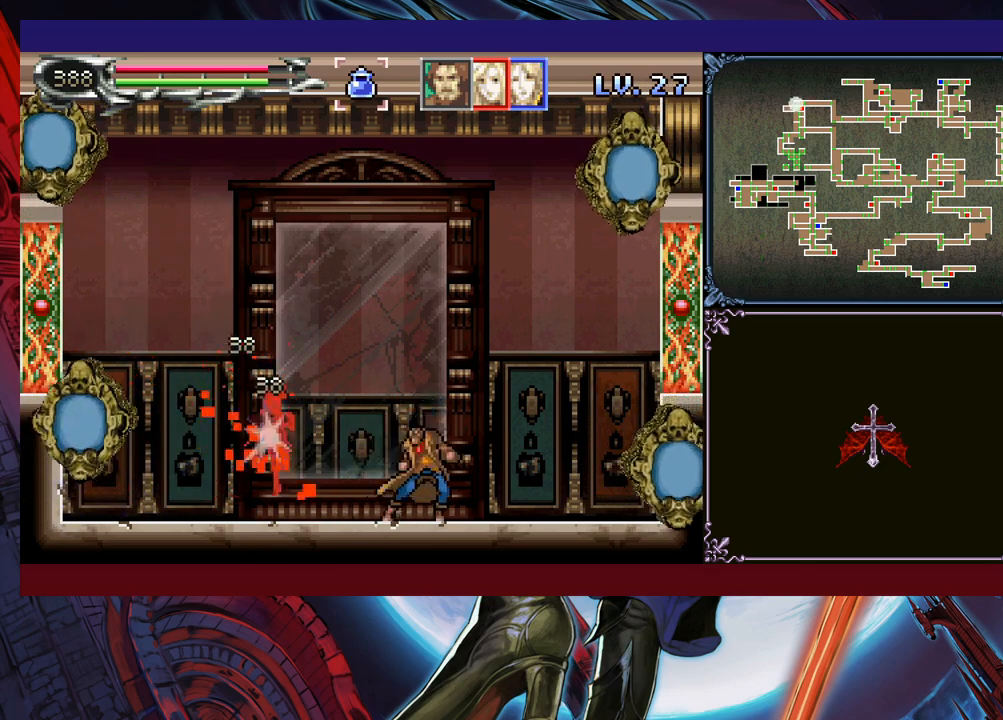
{"buttons": ["X"], "left_stick": "center", "events": [[50, "Y", "up"], [250, "left_stick", "right"], [433, "left_stick", "left"], [483, "X", "down"], [500, "left_stick", "center"]]}
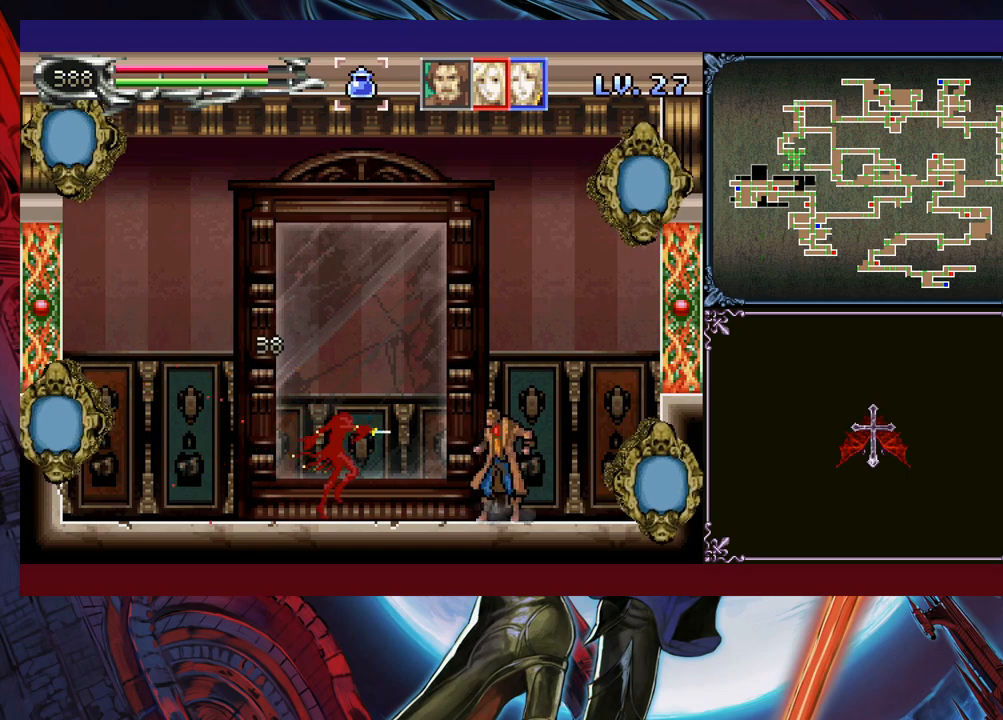
{"buttons": [], "left_stick": "center", "events": [[83, "X", "up"], [200, "left_stick", "down"], [283, "Y", "down"], [300, "left_stick", "center"], [383, "Y", "up"]]}
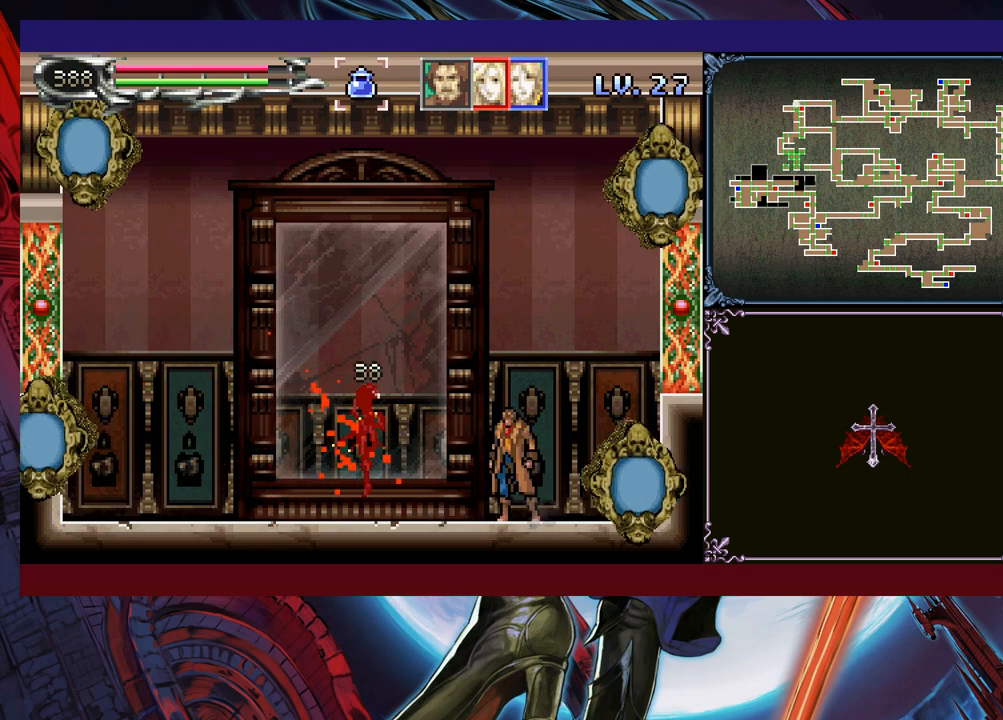
{"buttons": [], "left_stick": "center", "events": [[100, "X", "down"], [200, "X", "up"], [283, "left_stick", "down"], [400, "Y", "down"], [400, "left_stick", "center"], [500, "Y", "up"]]}
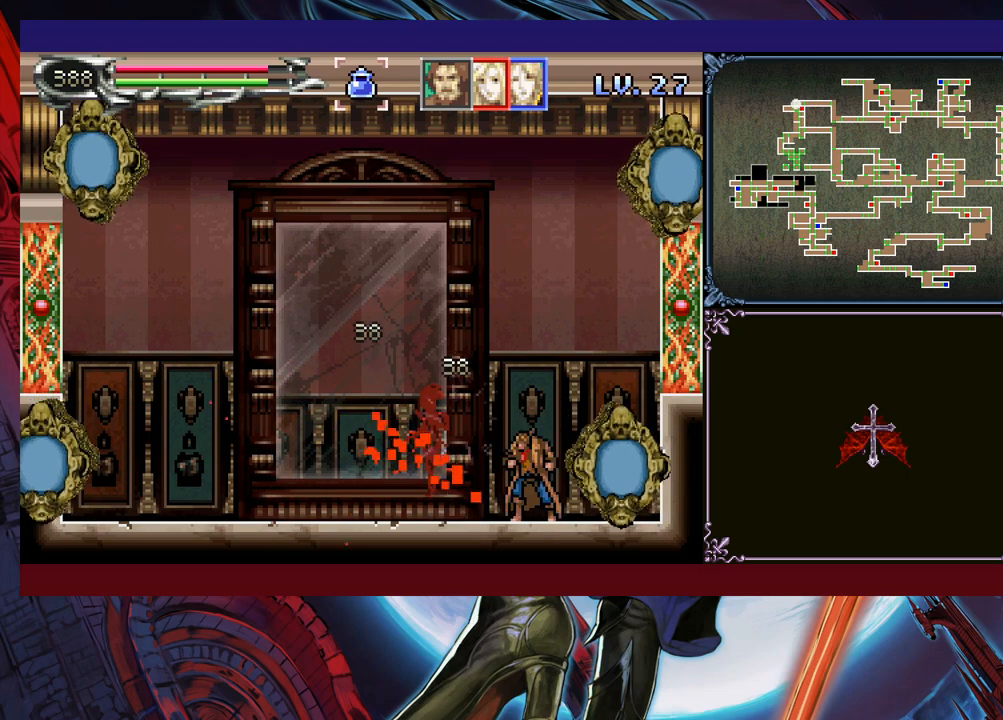
{"buttons": ["Y"], "left_stick": "center", "events": [[183, "X", "down"], [300, "X", "up"], [383, "left_stick", "down"], [483, "Y", "down"], [483, "left_stick", "center"]]}
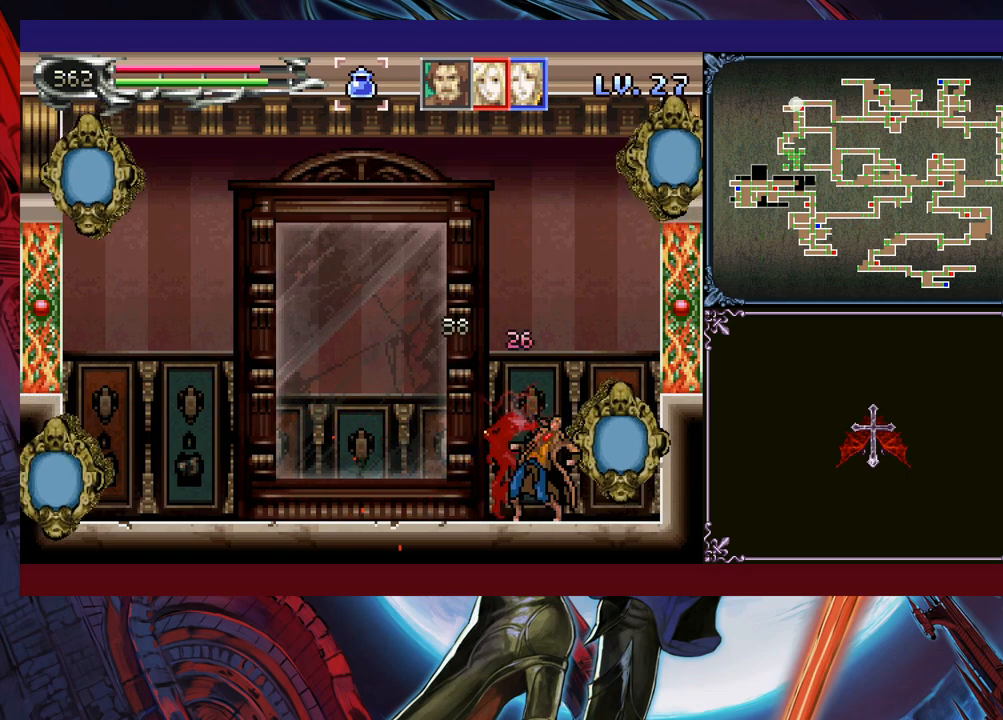
{"buttons": ["B"], "left_stick": "left", "events": [[133, "Y", "up"], [200, "B", "down"], [250, "left_stick", "left"], [400, "B", "up"], [450, "B", "down"]]}
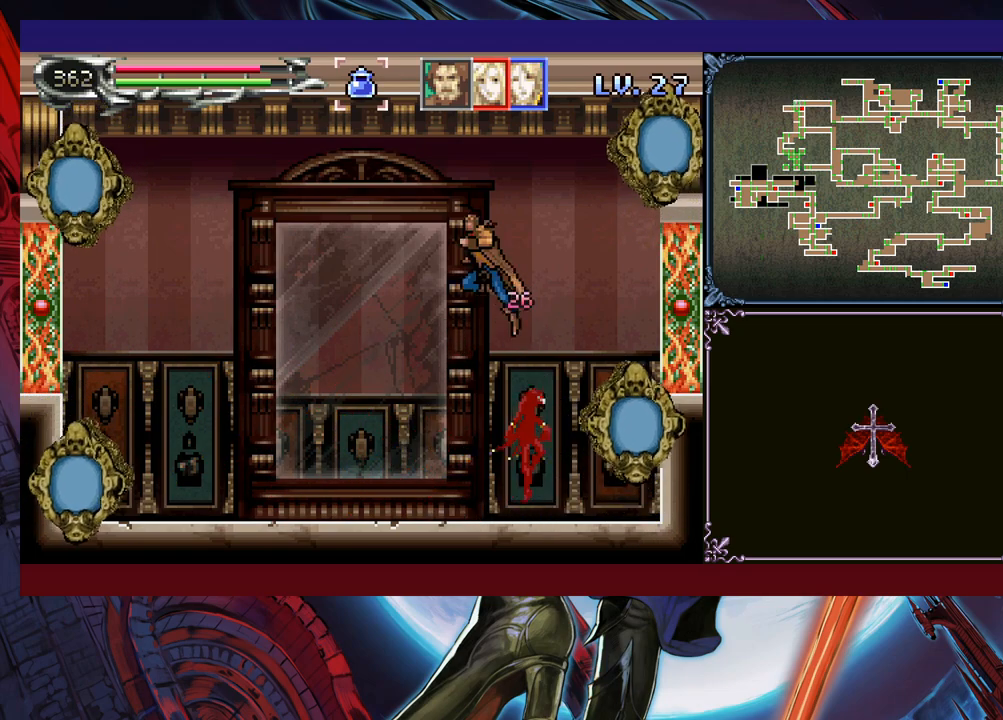
{"buttons": [], "left_stick": "left", "events": [[133, "B", "up"], [200, "left_stick", "right"], [250, "X", "down"], [300, "left_stick", "left"], [350, "X", "up"]]}
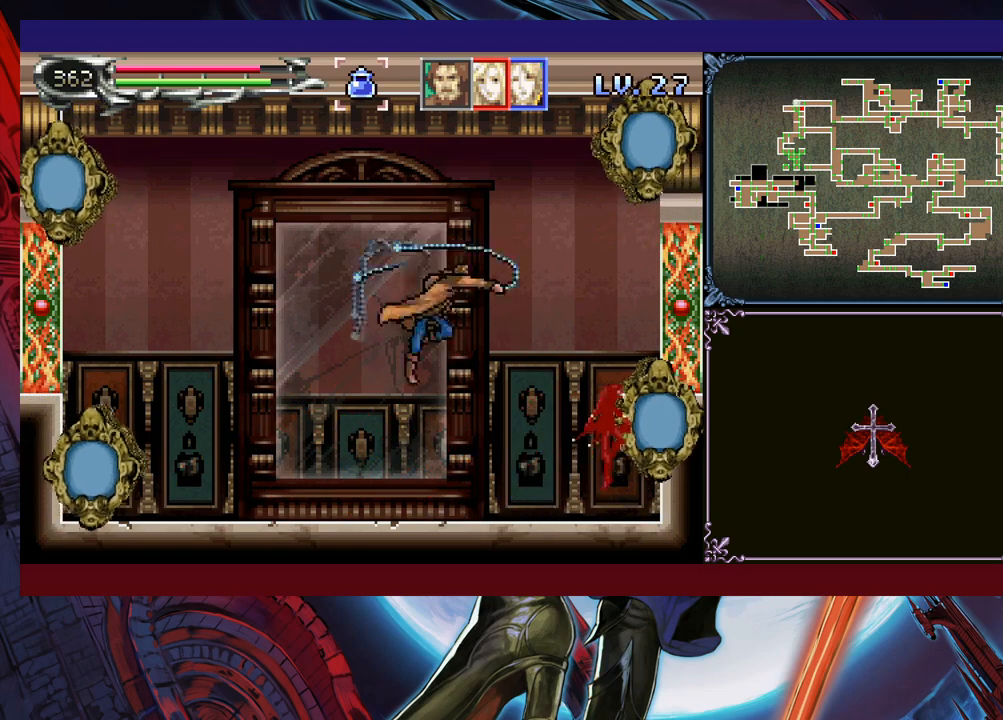
{"buttons": [], "left_stick": "center", "events": [[50, "left_stick", "right"], [150, "left_stick", "center"], [250, "X", "down"], [300, "X", "up"], [350, "X", "down"], [433, "X", "up"]]}
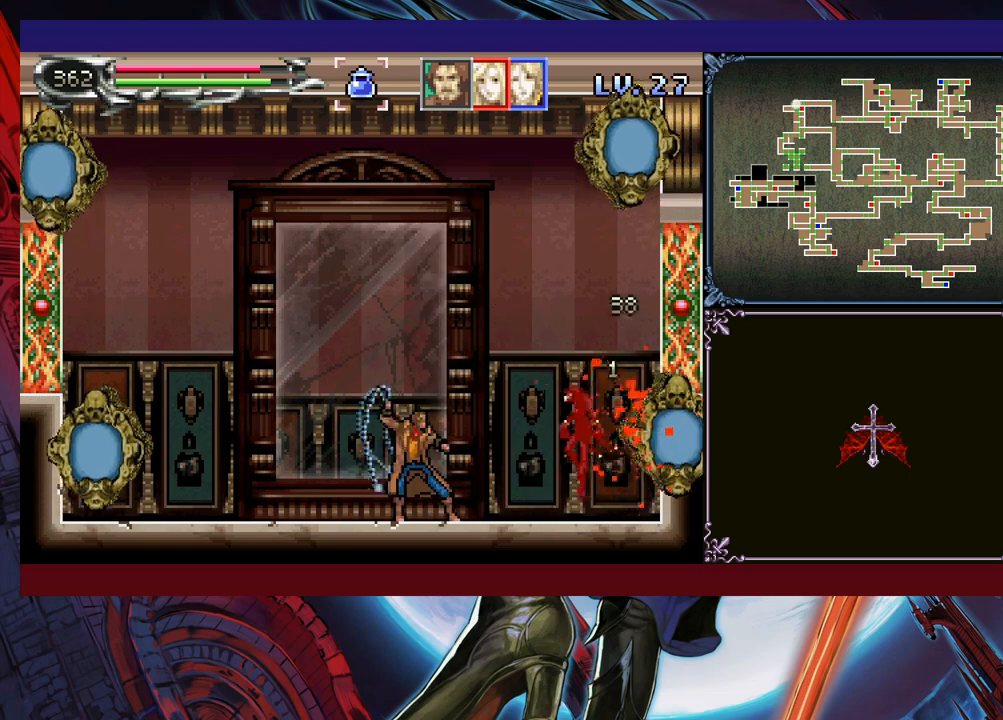
{"buttons": [], "left_stick": "center", "events": [[133, "left_stick", "down"], [183, "Y", "down"], [200, "left_stick", "center"], [250, "Y", "up"], [333, "X", "down"], [500, "X", "up"]]}
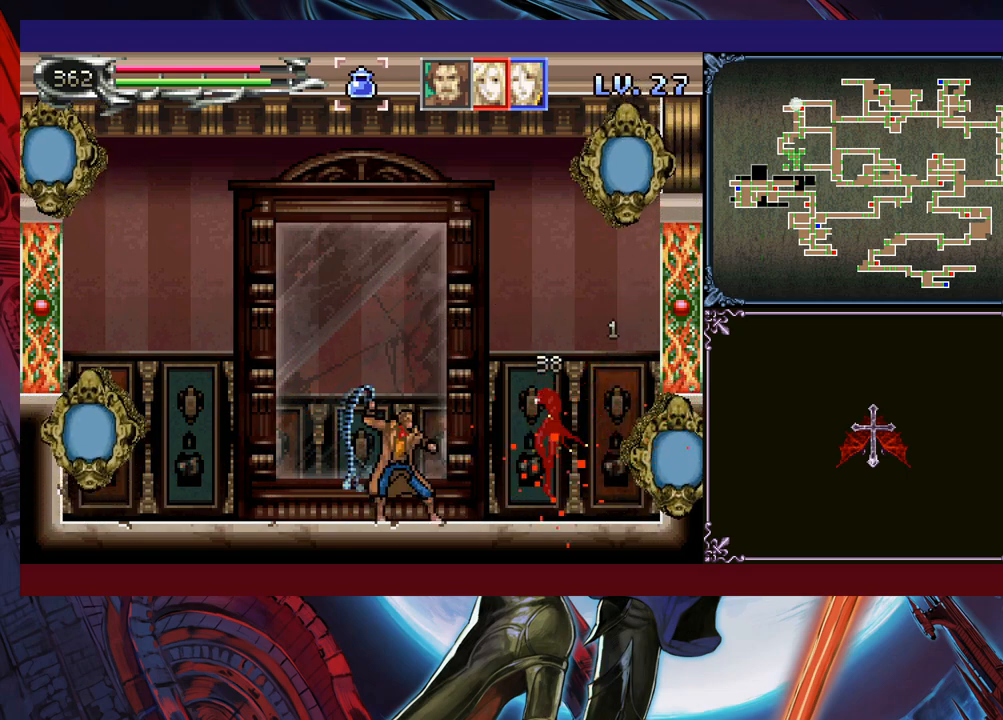
{"buttons": ["X"], "left_stick": "center", "events": [[183, "left_stick", "down"], [200, "Y", "down"], [250, "Y", "up"], [250, "left_stick", "center"], [350, "X", "down"]]}
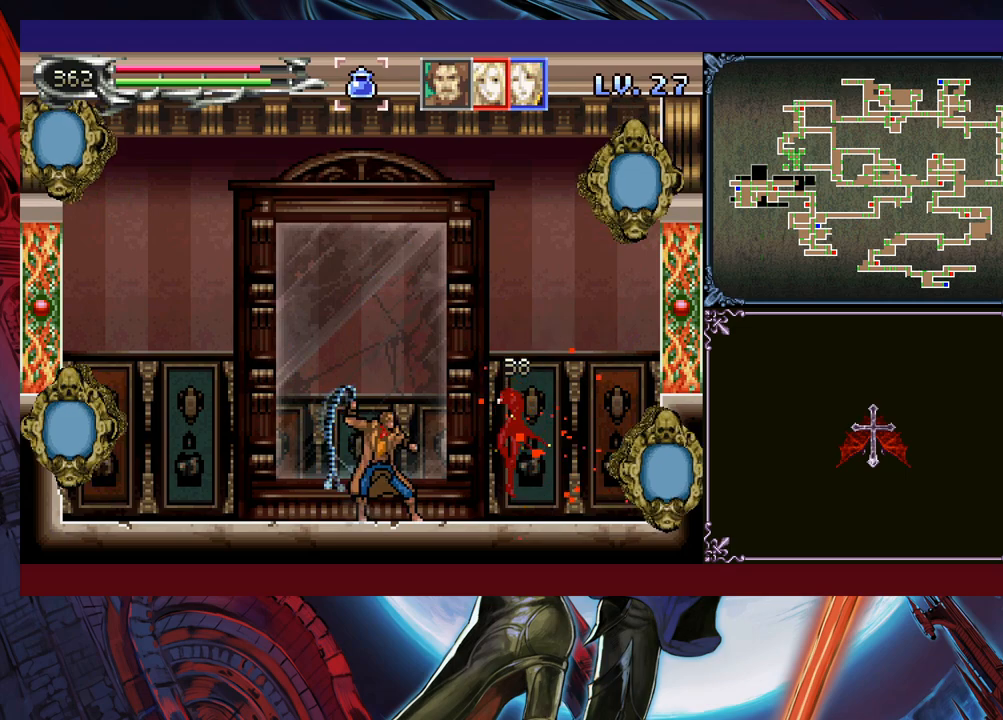
{"buttons": ["X"], "left_stick": "center", "events": [[50, "X", "up"], [183, "left_stick", "down"], [200, "Y", "down"], [283, "left_stick", "center"], [300, "Y", "up"], [350, "X", "down"]]}
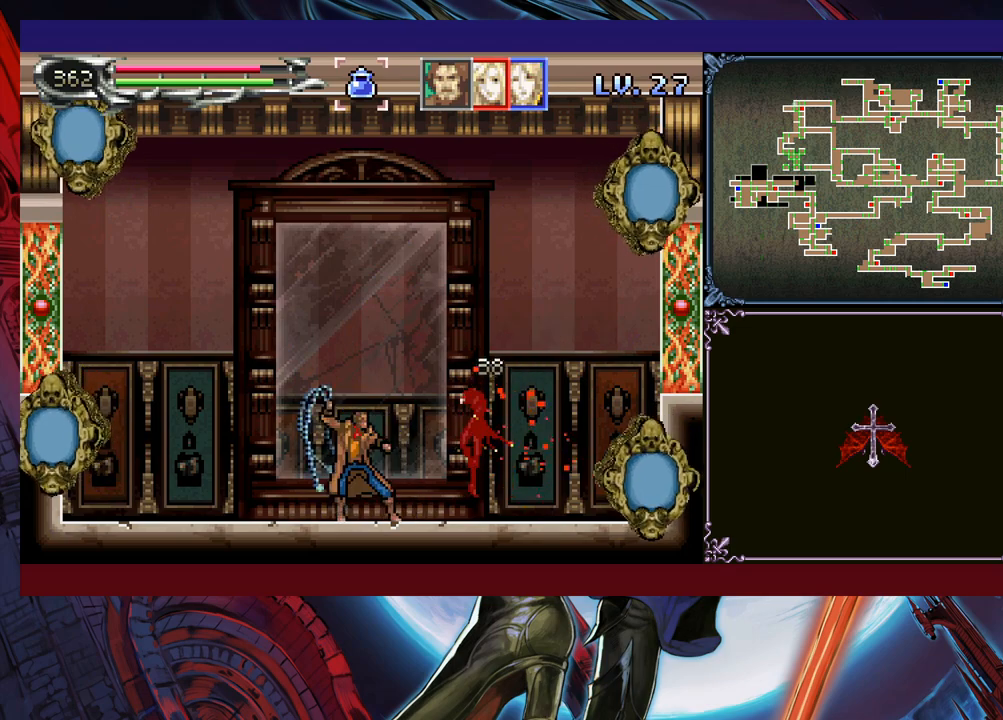
{"buttons": ["X"], "left_stick": "center", "events": [[100, "X", "up"], [150, "left_stick", "down"], [250, "Y", "down"], [250, "left_stick", "center"], [350, "Y", "up"], [400, "X", "down"]]}
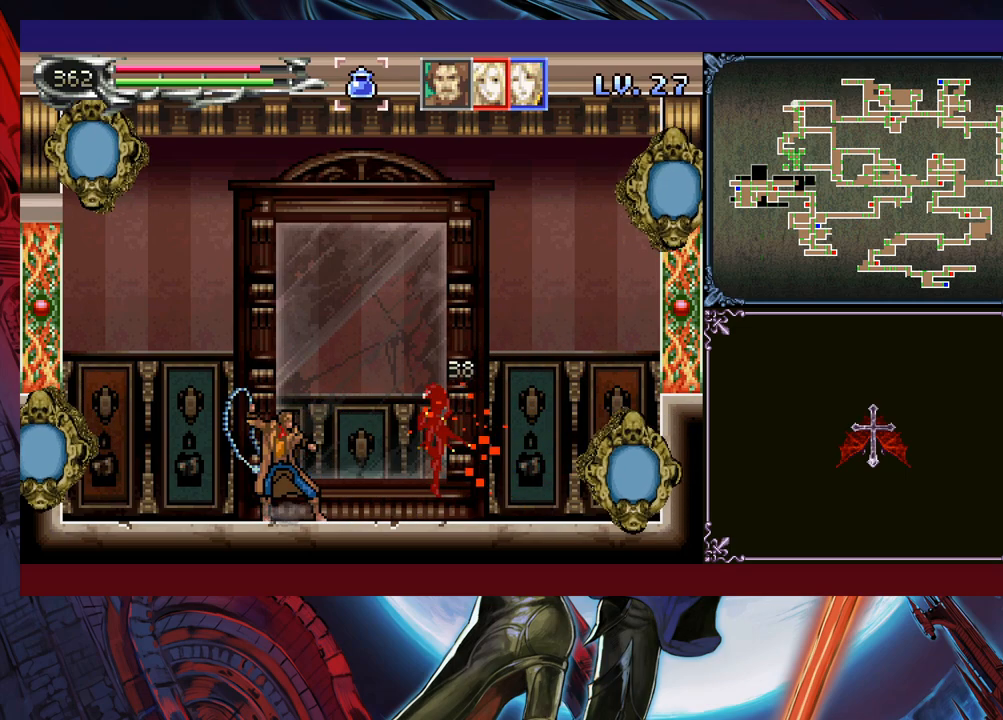
{"buttons": ["X"], "left_stick": "center", "events": [[133, "X", "up"], [283, "Y", "down"], [283, "left_stick", "down"], [333, "Y", "up"], [350, "left_stick", "center"], [400, "X", "down"]]}
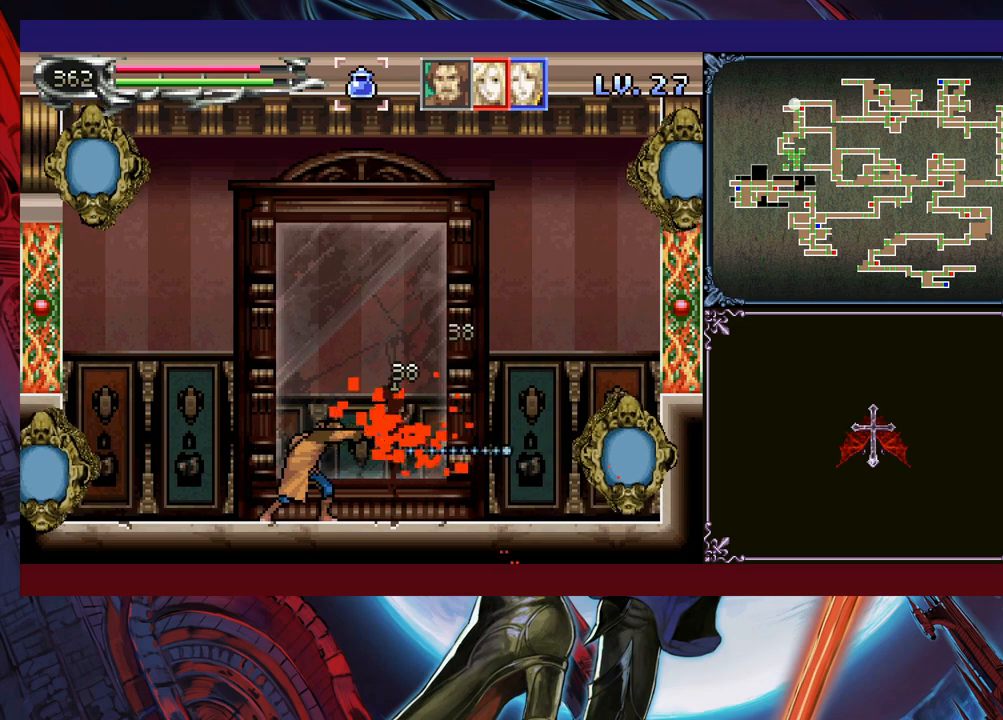
{"buttons": ["X"], "left_stick": "left", "events": [[83, "X", "up"], [250, "X", "down"], [450, "left_stick", "left"]]}
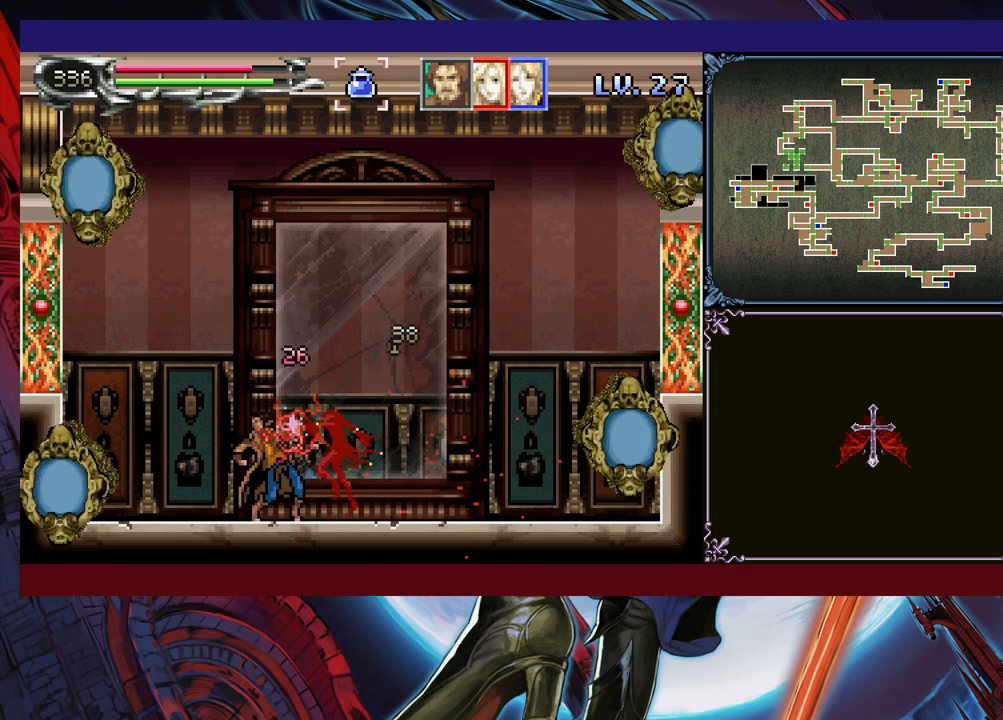
{"buttons": [], "left_stick": "left", "events": [[33, "X", "up"], [83, "left_stick", "center"], [150, "Y", "down"], [300, "B", "down"], [300, "Y", "up"], [300, "left_stick", "left"], [483, "B", "up"]]}
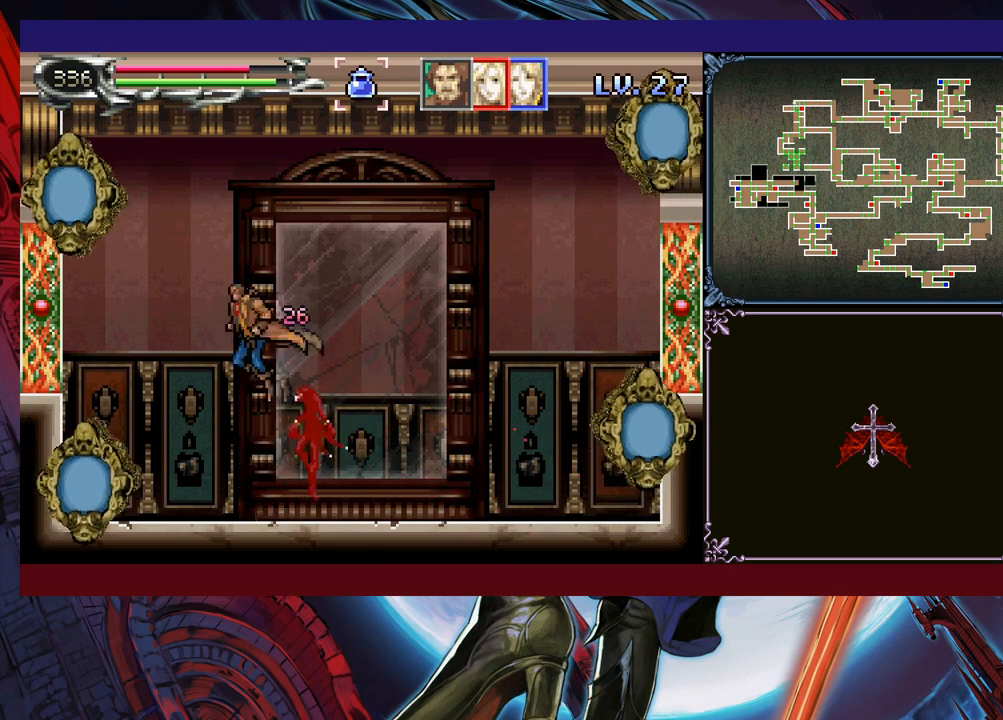
{"buttons": ["B"], "left_stick": "left", "events": [[133, "left_stick", "up-right"], [250, "left_stick", "left"], [350, "B", "down"]]}
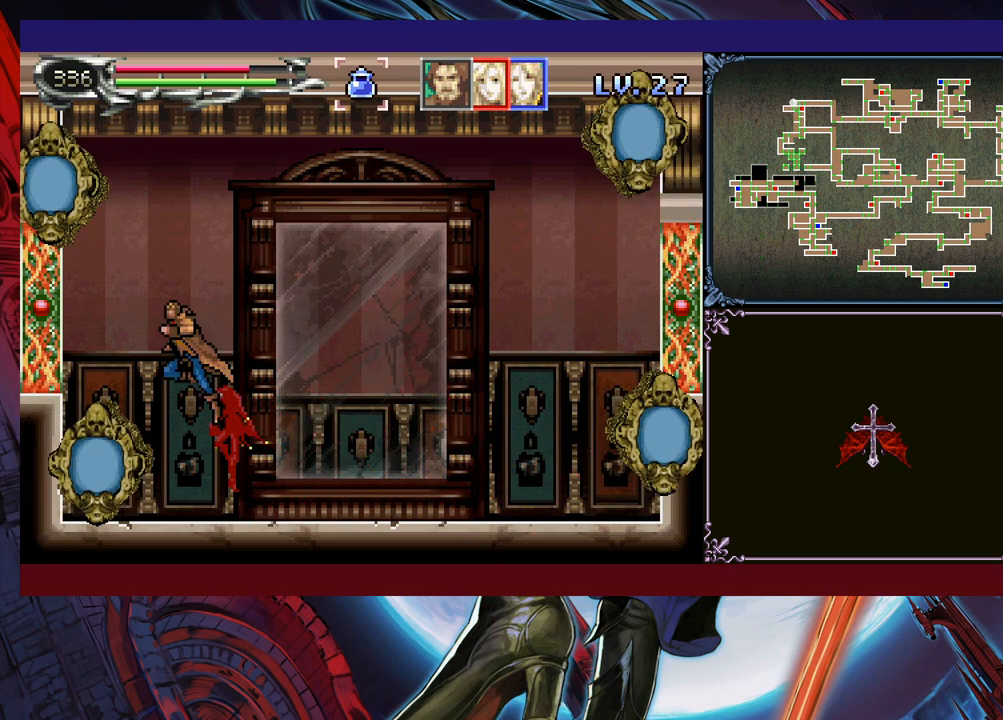
{"buttons": ["B"], "left_stick": "right", "events": [[50, "left_stick", "center"], [100, "B", "up"], [100, "left_stick", "right"], [133, "B", "down"], [300, "B", "up"], [400, "B", "down"]]}
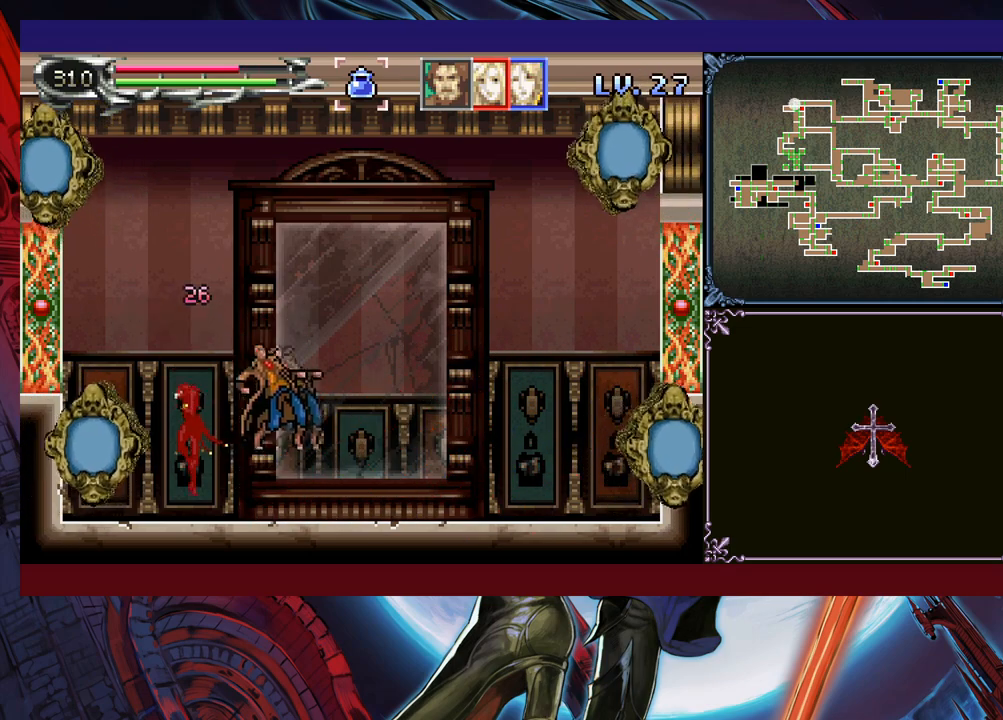
{"buttons": [], "left_stick": "right", "events": [[100, "B", "up"], [283, "B", "down"], [300, "left_stick", "up-left"], [350, "B", "up"], [433, "X", "down"], [433, "left_stick", "right"], [500, "X", "up"]]}
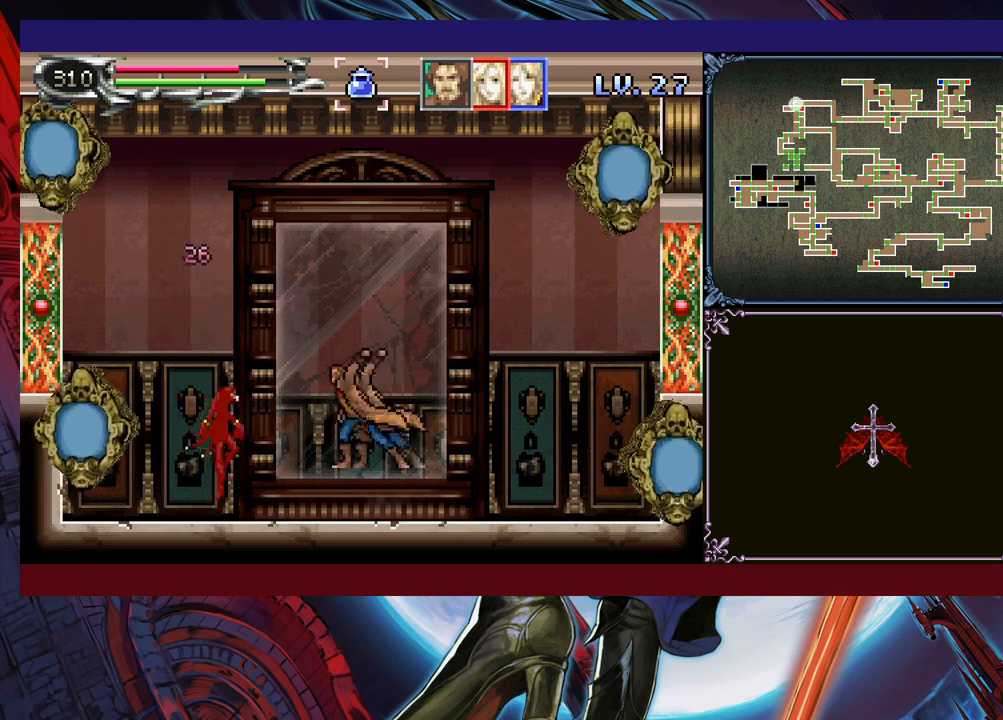
{"buttons": [], "left_stick": "center", "events": [[200, "left_stick", "up-left"], [283, "left_stick", "center"], [333, "X", "down"], [400, "X", "up"]]}
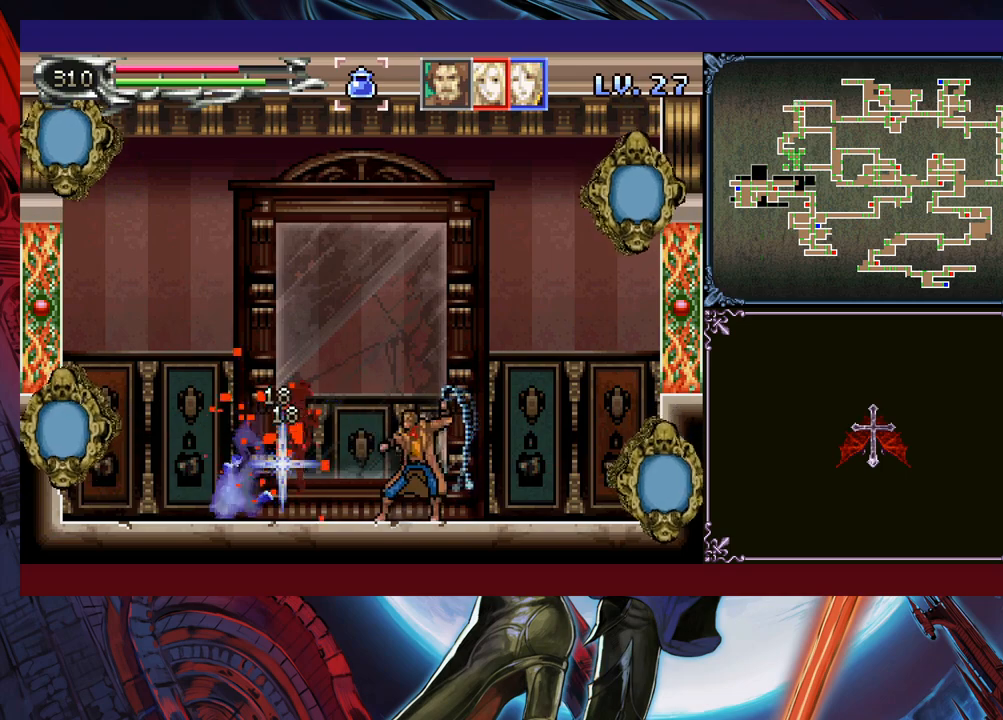
{"buttons": [], "left_stick": "center", "events": [[100, "Y", "down"], [100, "left_stick", "down"], [200, "Y", "up"], [200, "left_stick", "center"], [283, "X", "down"], [450, "X", "up"]]}
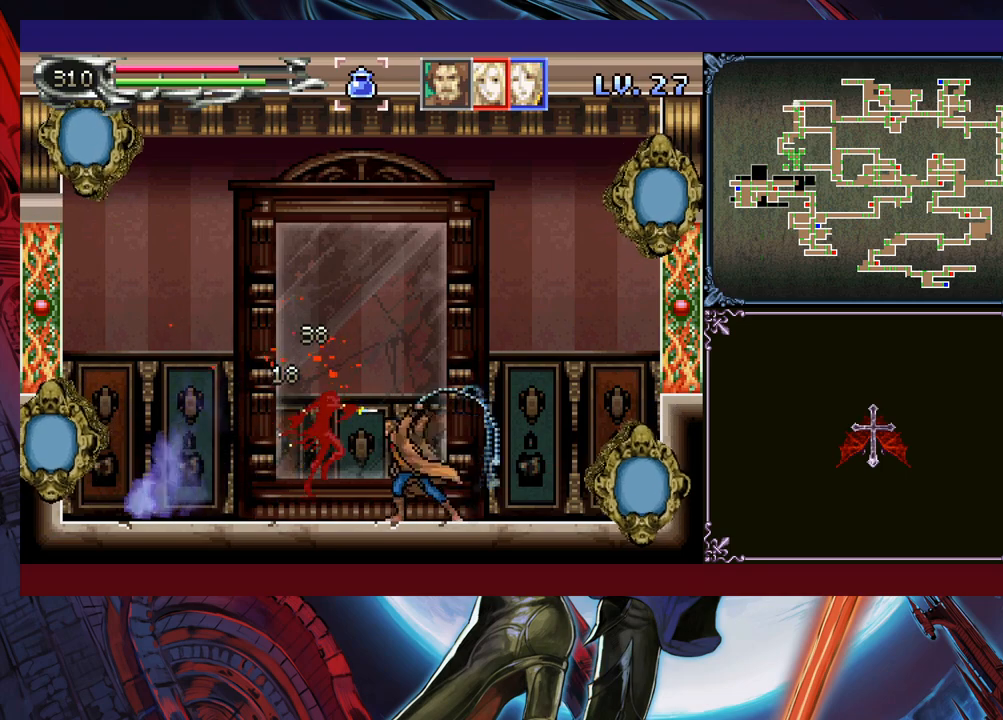
{"buttons": [], "left_stick": "center", "events": [[83, "Y", "down"], [133, "left_stick", "down"], [150, "Y", "up"], [200, "left_stick", "center"], [250, "X", "down"], [400, "X", "up"]]}
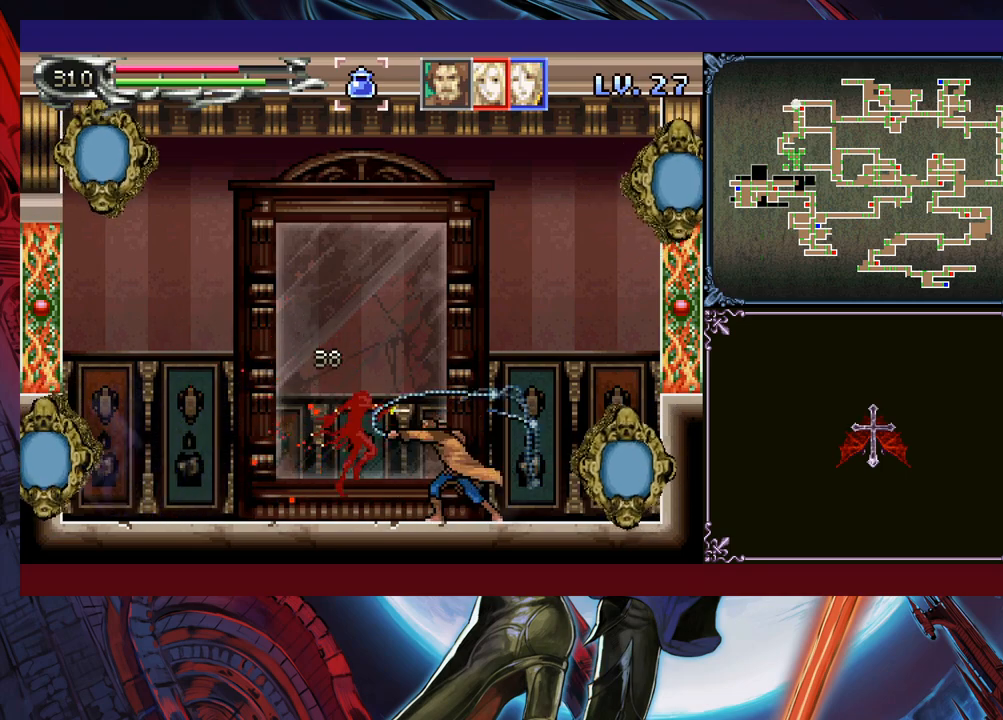
{"buttons": [], "left_stick": "right", "events": [[50, "Y", "down"], [100, "left_stick", "down"], [133, "Y", "up"], [200, "Y", "down"], [200, "left_stick", "center"], [433, "Y", "up"], [483, "left_stick", "right"]]}
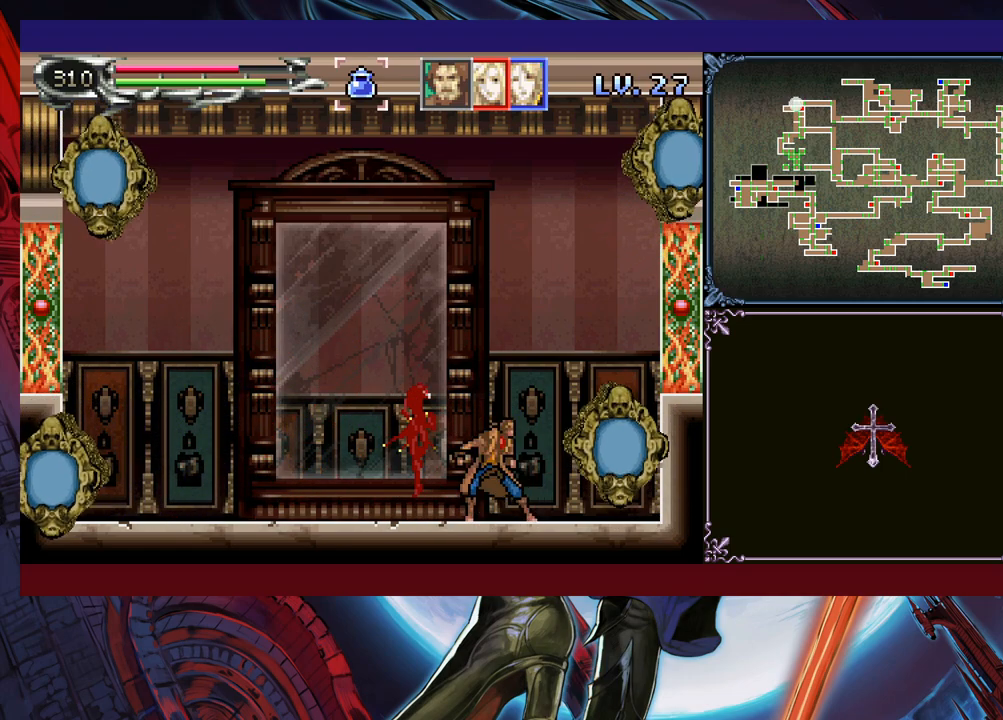
{"buttons": [], "left_stick": "right", "events": []}
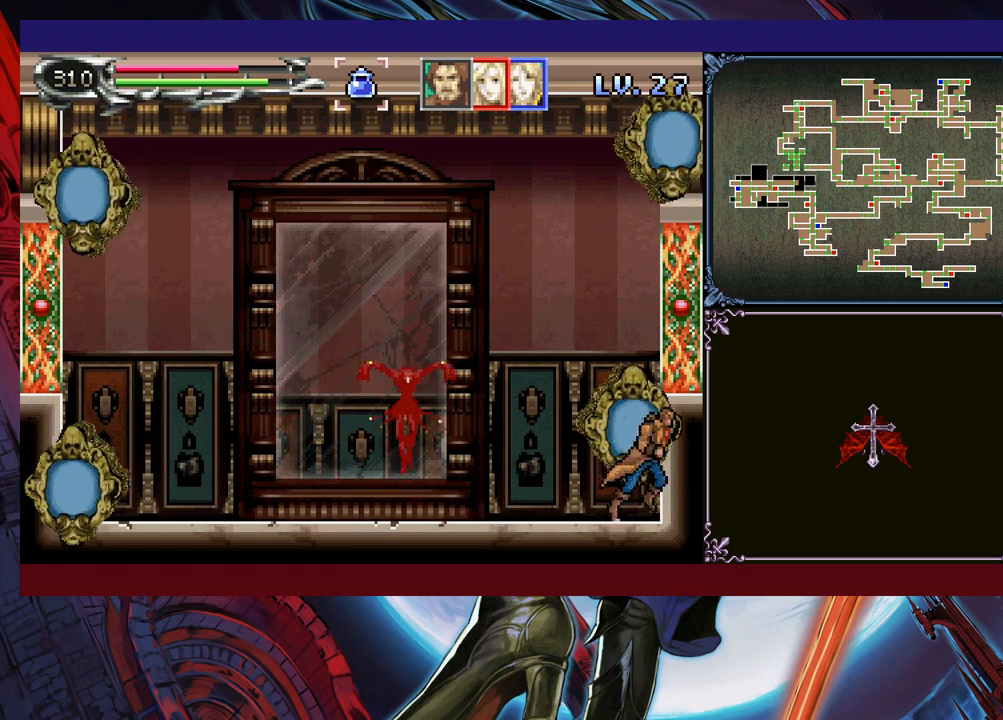
{"buttons": ["B"], "left_stick": "center", "events": [[50, "left_stick", "center"], [100, "left_stick", "left"], [233, "B", "down"], [300, "left_stick", "center"]]}